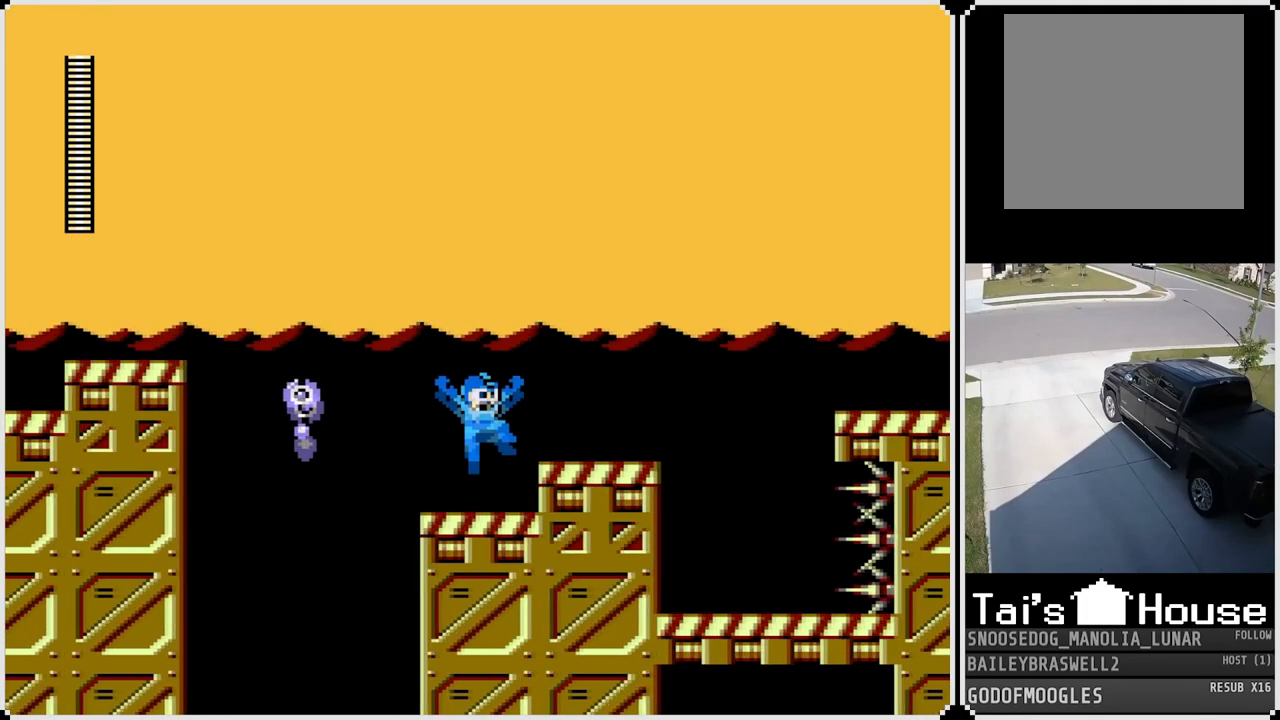
Gameplay with a controller (PlayStation layout); each line is a JSON object with the inputs held at the frame after it. "events" lists button and stick changes between this image and that frame as [ms after this image, input, new state], when the widget could be followed in between.
{"buttons": ["DPAD_RIGHT"], "left_stick": "center", "right_stick": "center", "events": [[50, "CROSS", "up"]]}
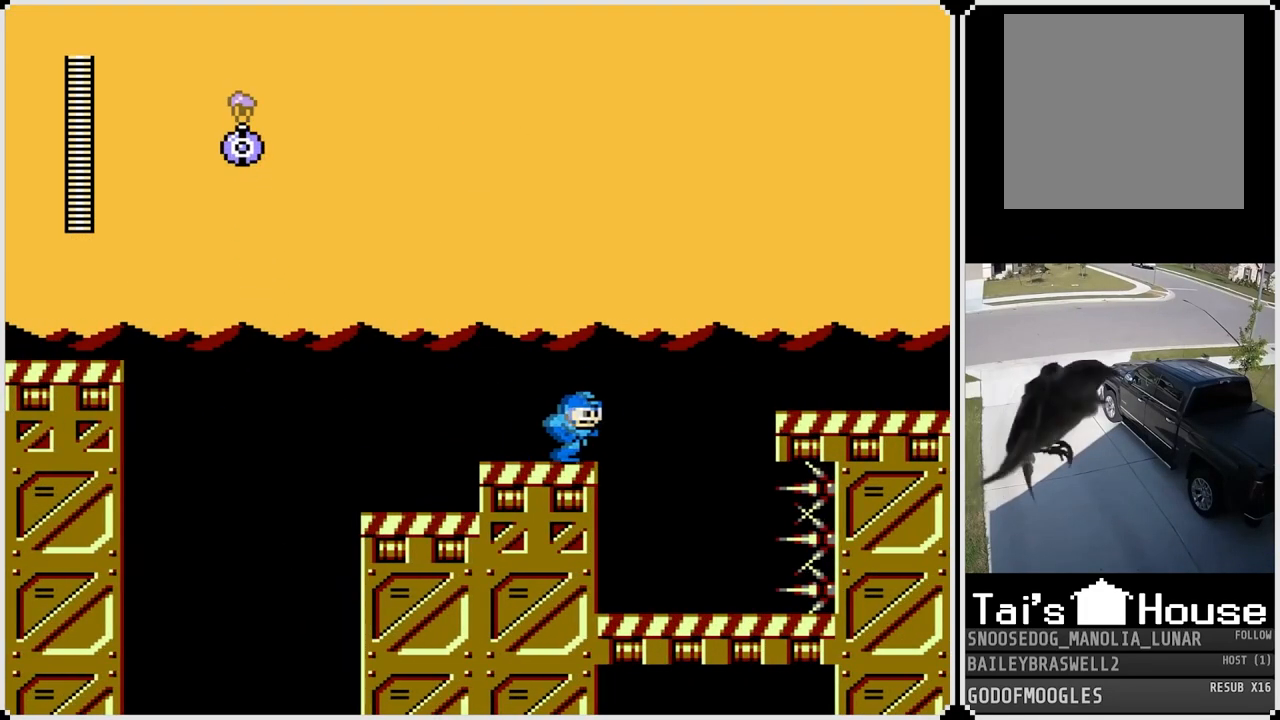
{"buttons": ["CROSS", "DPAD_RIGHT"], "left_stick": "center", "right_stick": "center", "events": [[34, "CROSS", "down"]]}
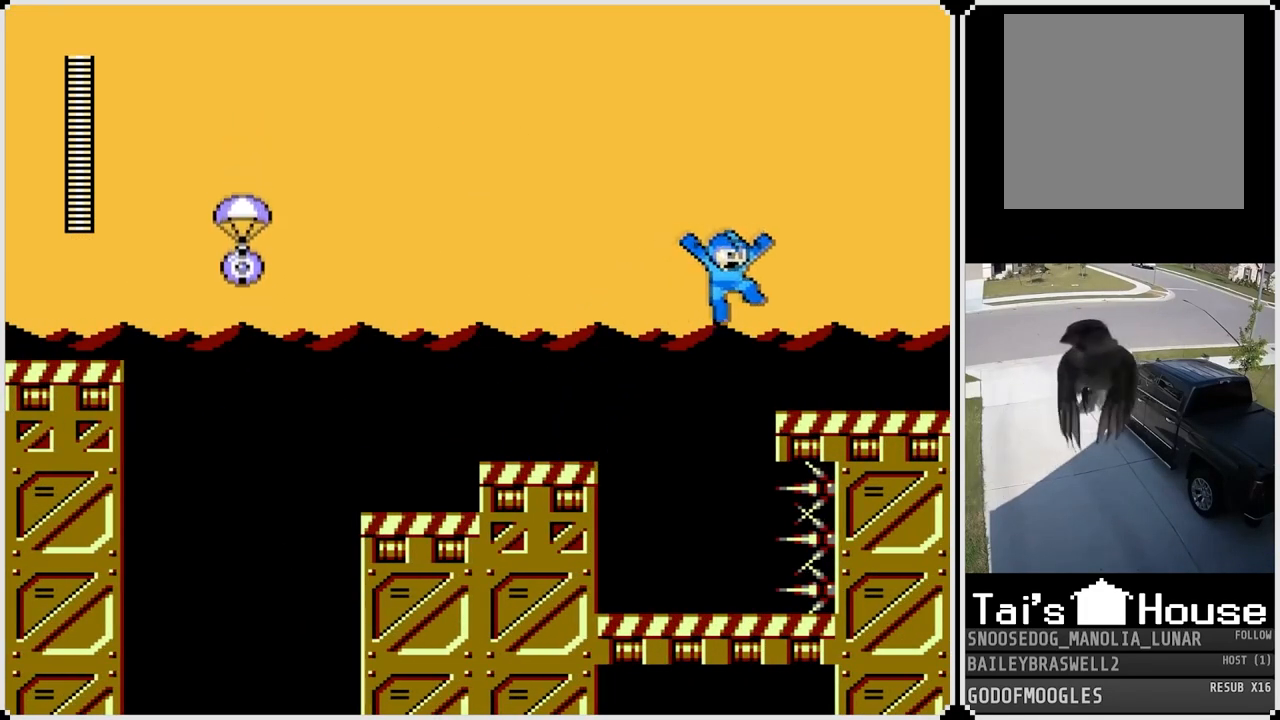
{"buttons": ["CROSS", "DPAD_RIGHT"], "left_stick": "center", "right_stick": "center", "events": [[83, "CROSS", "up"], [267, "CROSS", "down"]]}
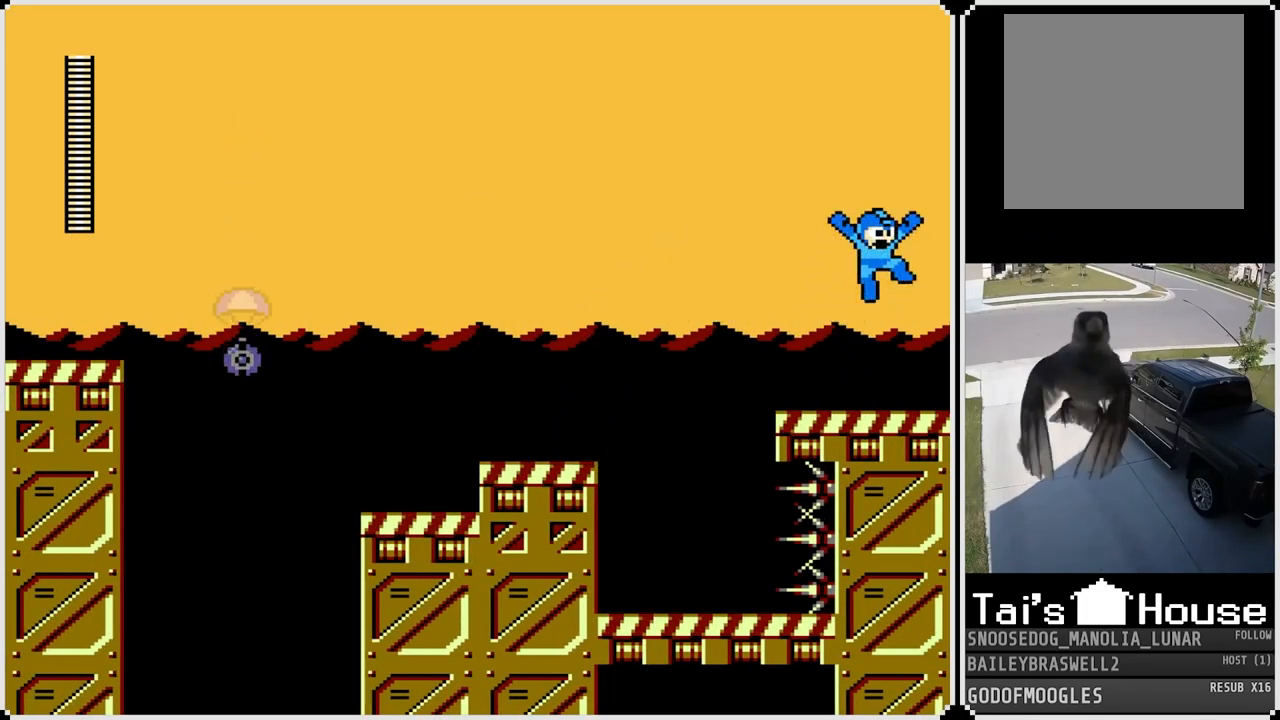
{"buttons": ["CROSS", "DPAD_RIGHT"], "left_stick": "center", "right_stick": "center", "events": []}
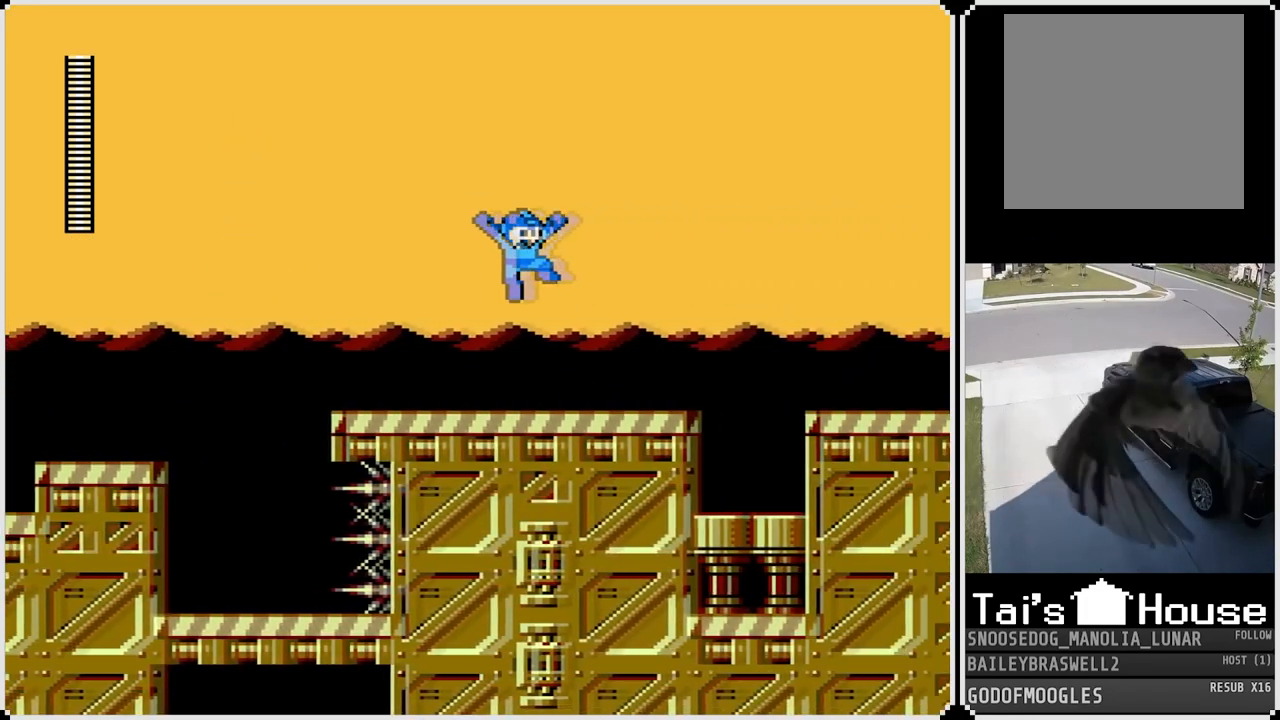
{"buttons": ["CROSS", "DPAD_RIGHT"], "left_stick": "center", "right_stick": "center", "events": []}
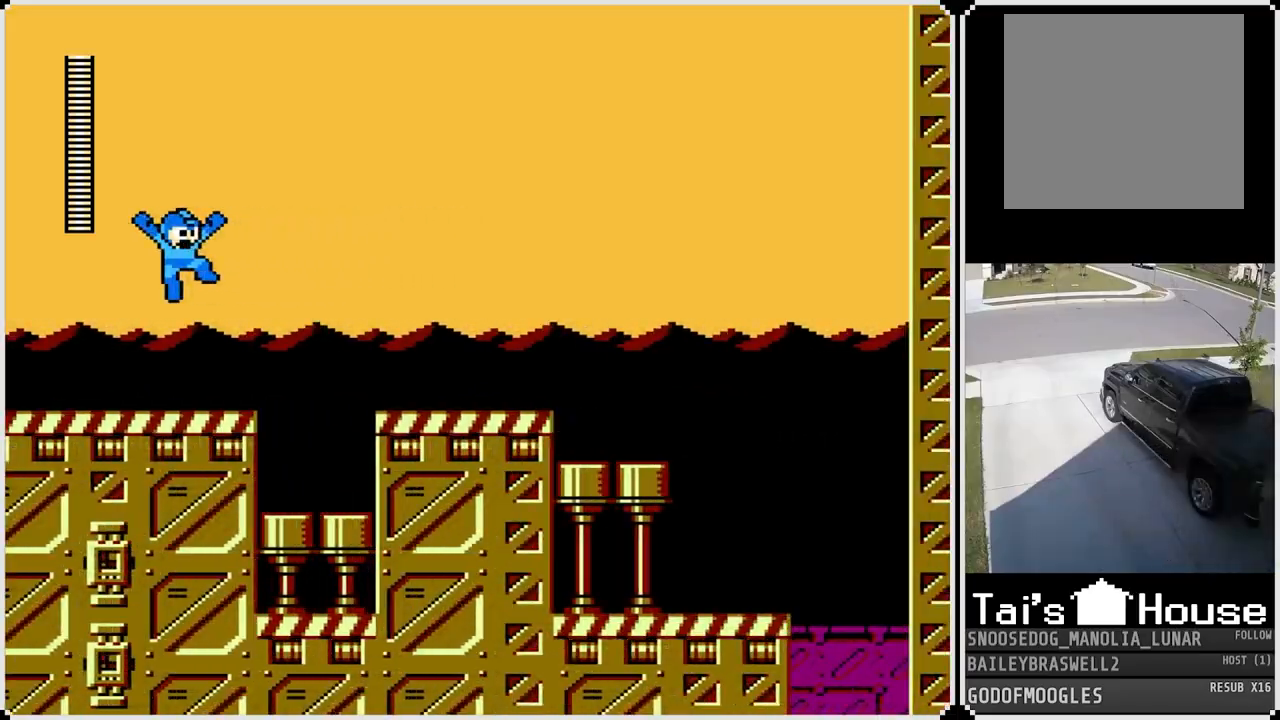
{"buttons": ["DPAD_RIGHT"], "left_stick": "center", "right_stick": "center", "events": [[501, "CROSS", "up"]]}
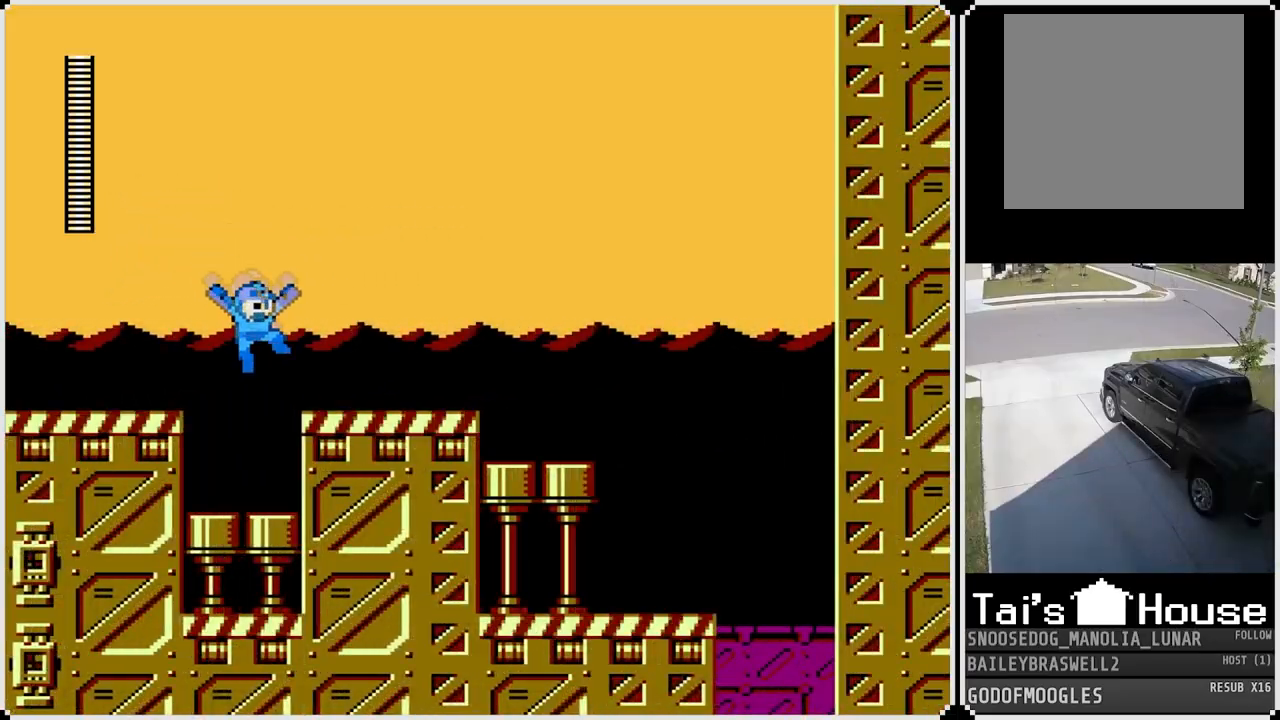
{"buttons": ["CROSS", "DPAD_RIGHT"], "left_stick": "center", "right_stick": "center", "events": [[133, "CROSS", "down"]]}
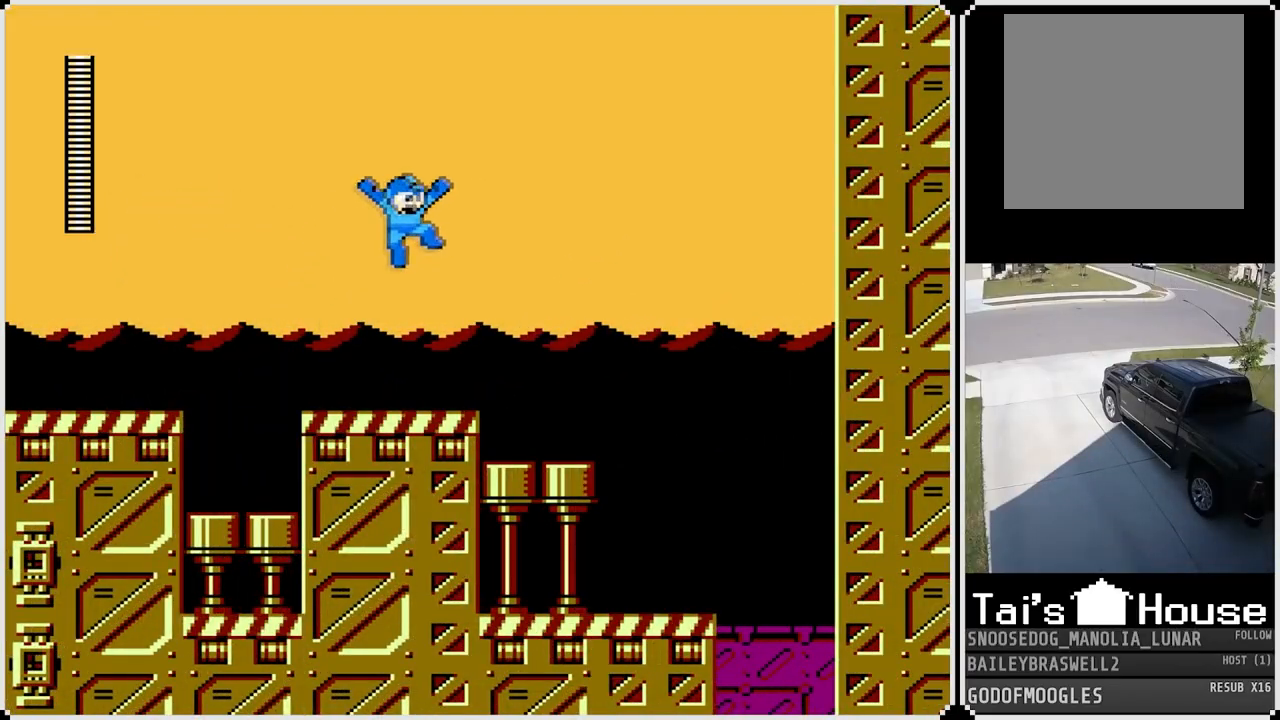
{"buttons": ["DPAD_RIGHT"], "left_stick": "center", "right_stick": "center", "events": [[167, "CROSS", "up"]]}
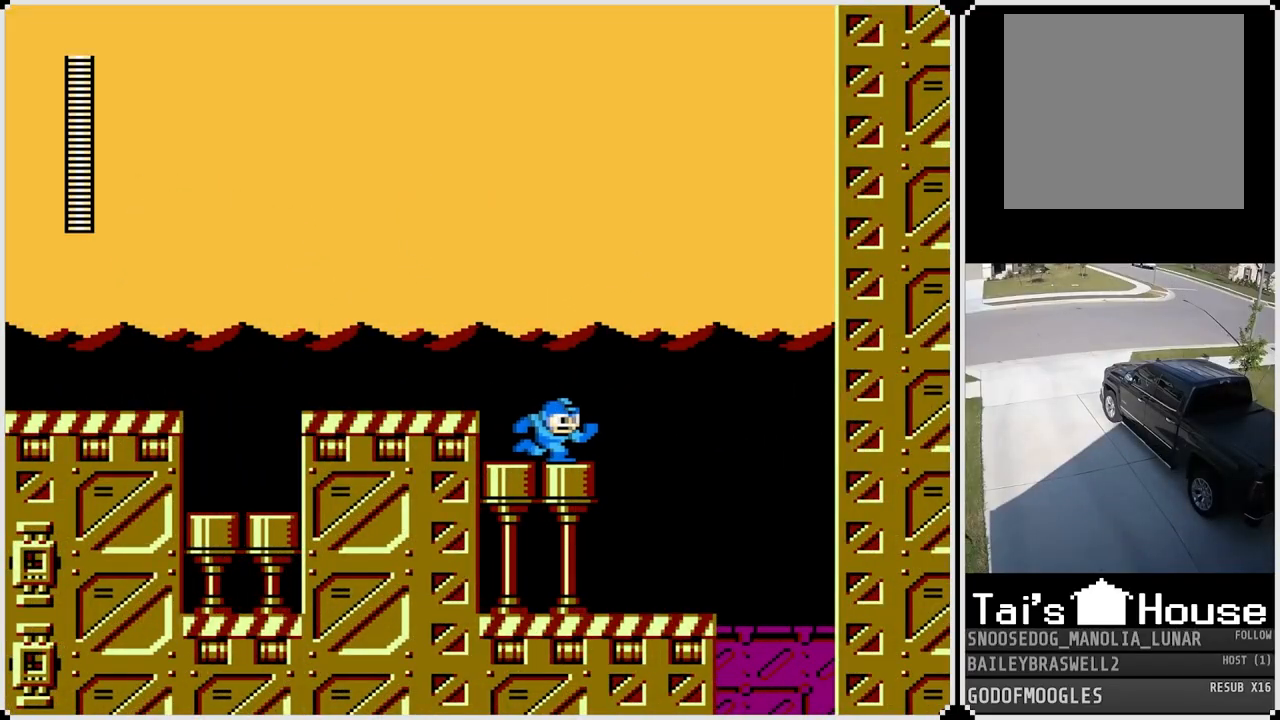
{"buttons": ["CROSS", "DPAD_RIGHT"], "left_stick": "center", "right_stick": "center", "events": [[116, "CROSS", "down"]]}
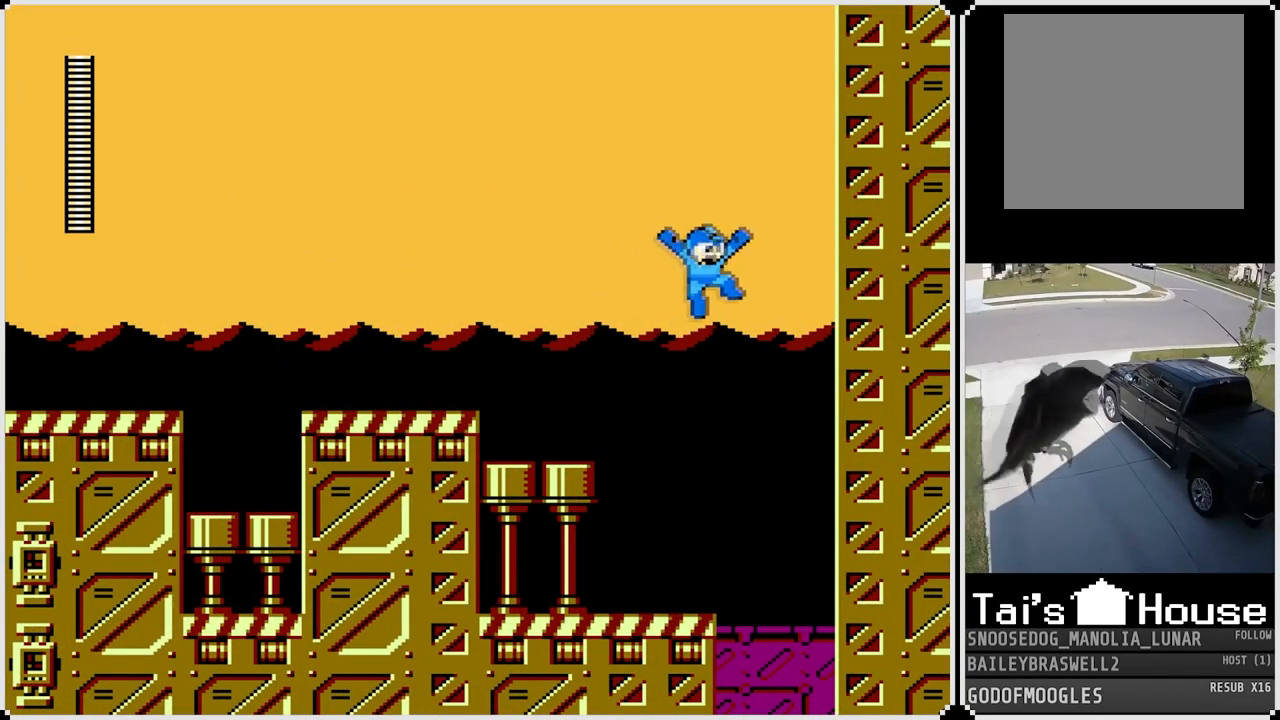
{"buttons": ["DPAD_RIGHT"], "left_stick": "center", "right_stick": "center", "events": [[501, "CROSS", "up"]]}
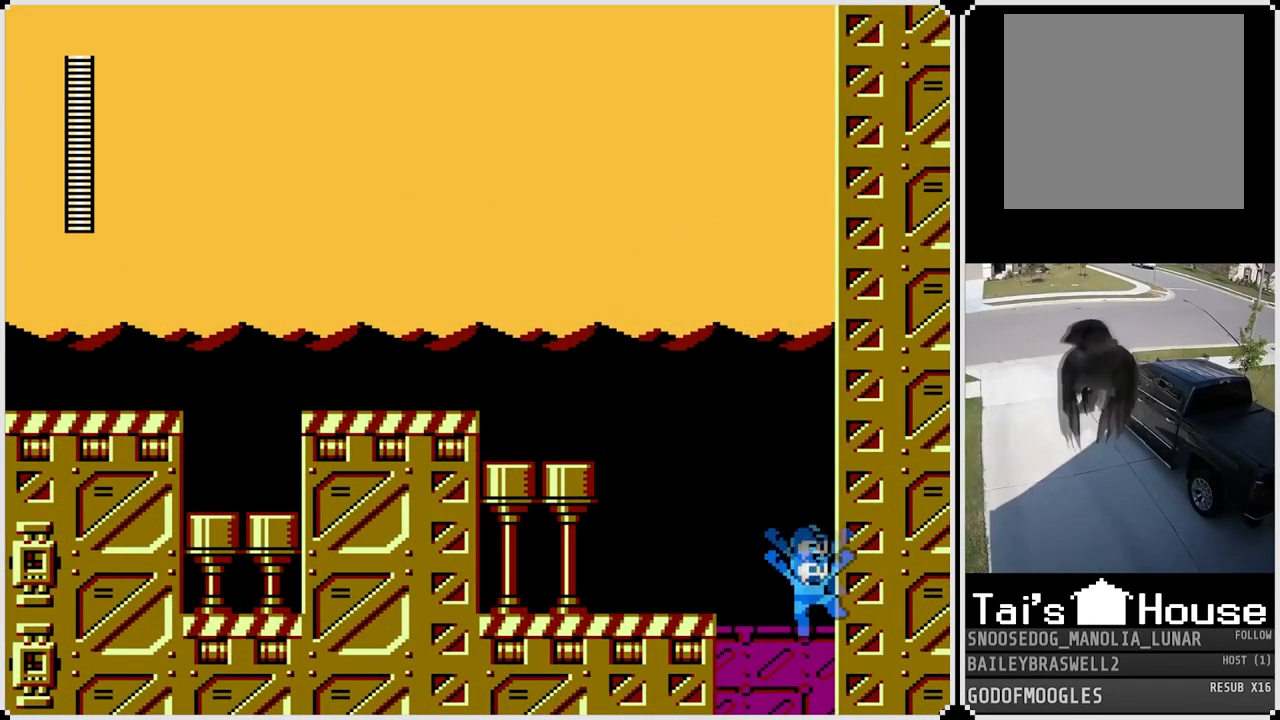
{"buttons": [], "left_stick": "center", "right_stick": "center", "events": [[283, "DPAD_RIGHT", "up"]]}
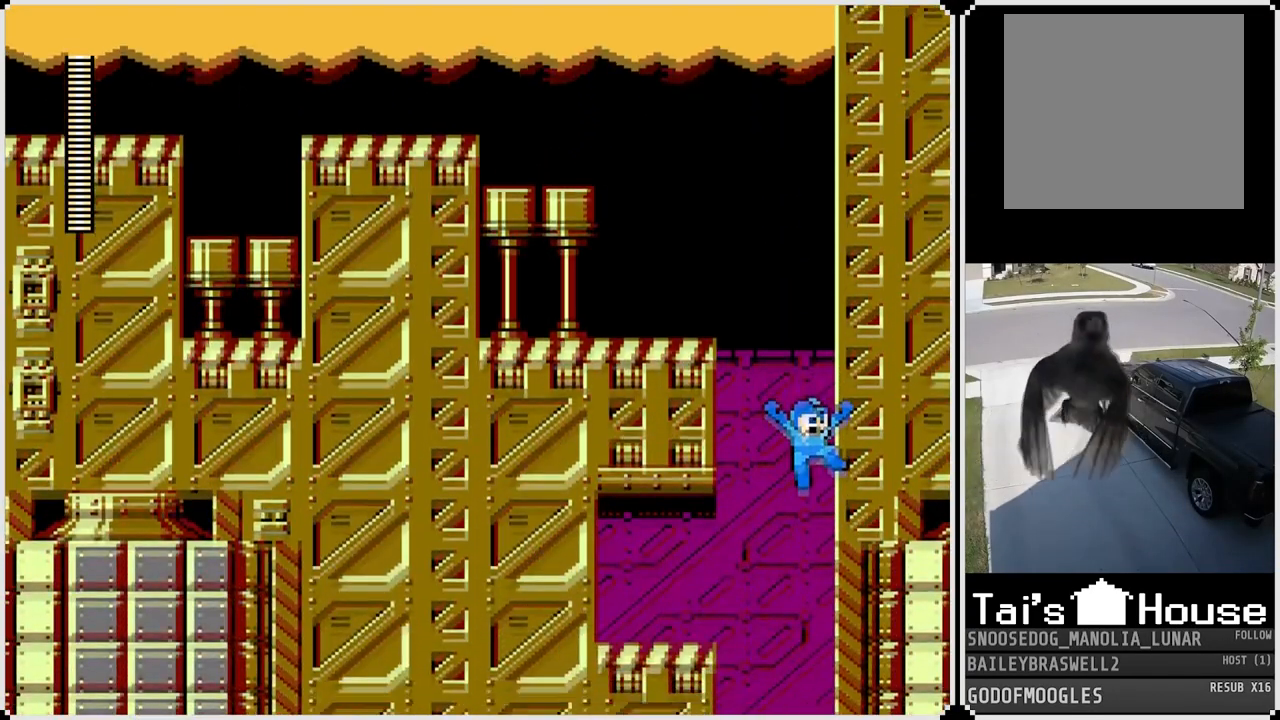
{"buttons": [], "left_stick": "center", "right_stick": "center", "events": []}
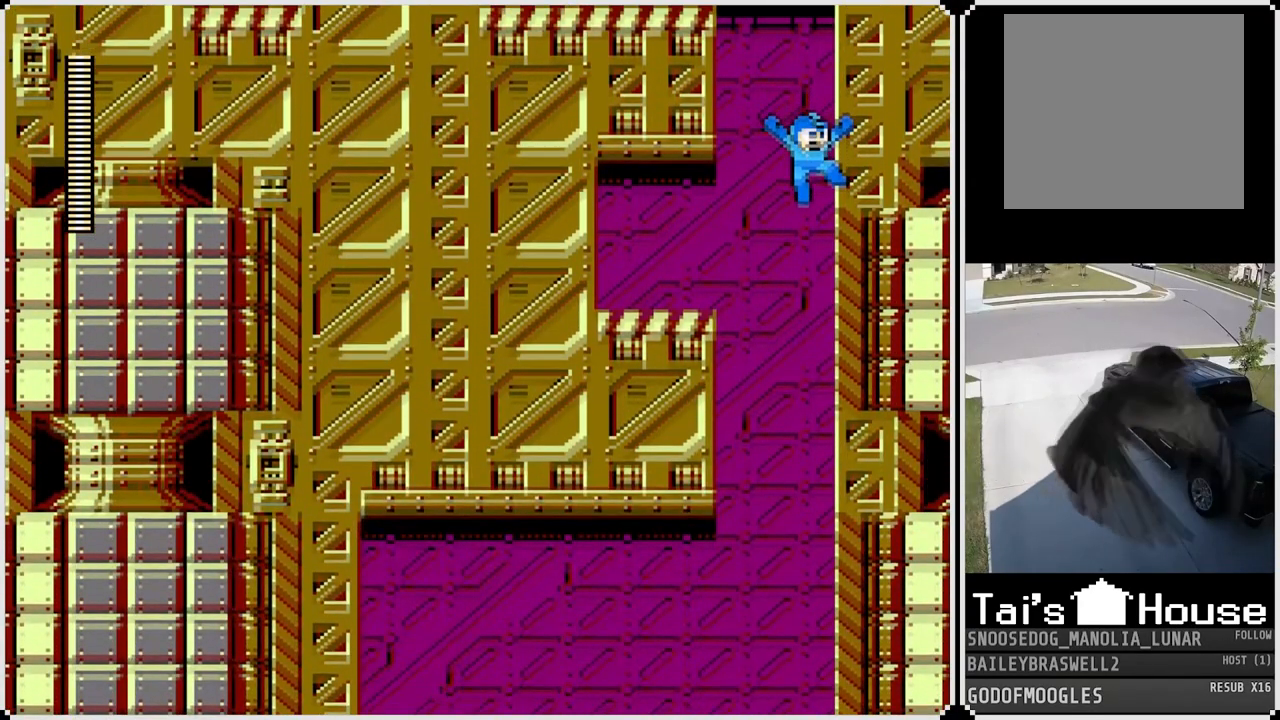
{"buttons": [], "left_stick": "center", "right_stick": "center", "events": []}
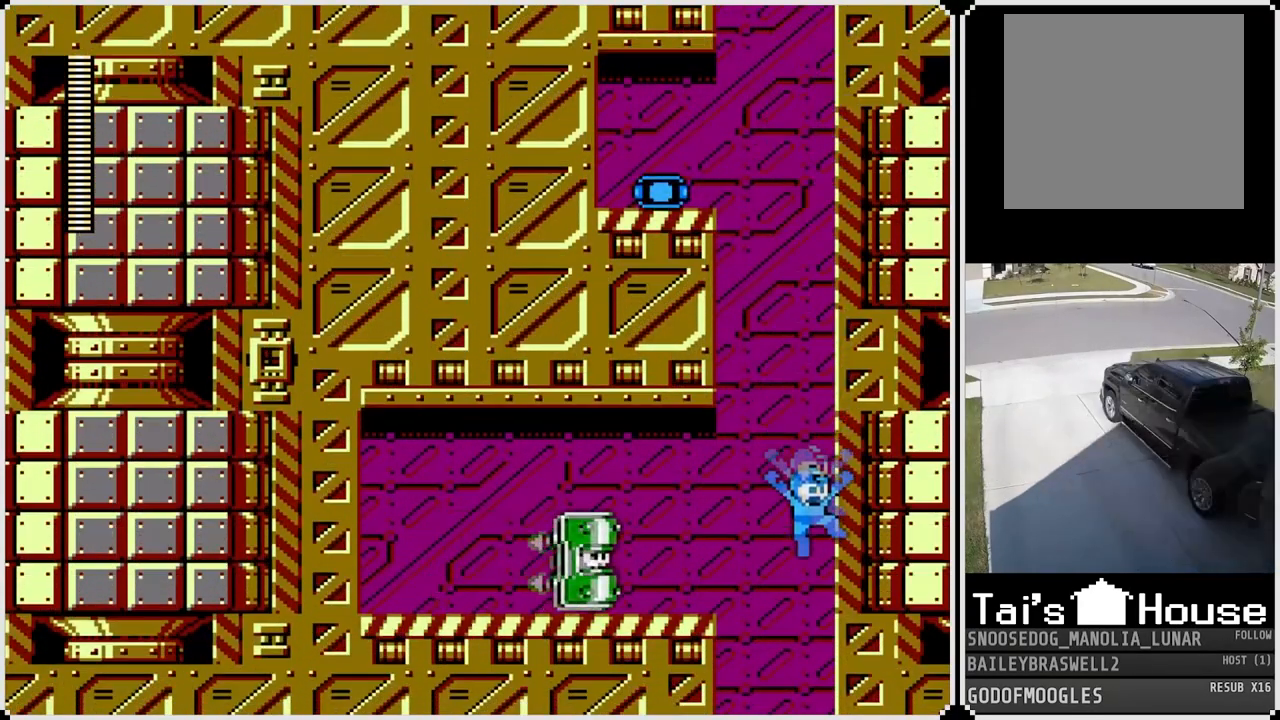
{"buttons": [], "left_stick": "center", "right_stick": "center", "events": [[34, "DPAD_LEFT", "down"], [401, "DPAD_LEFT", "up"]]}
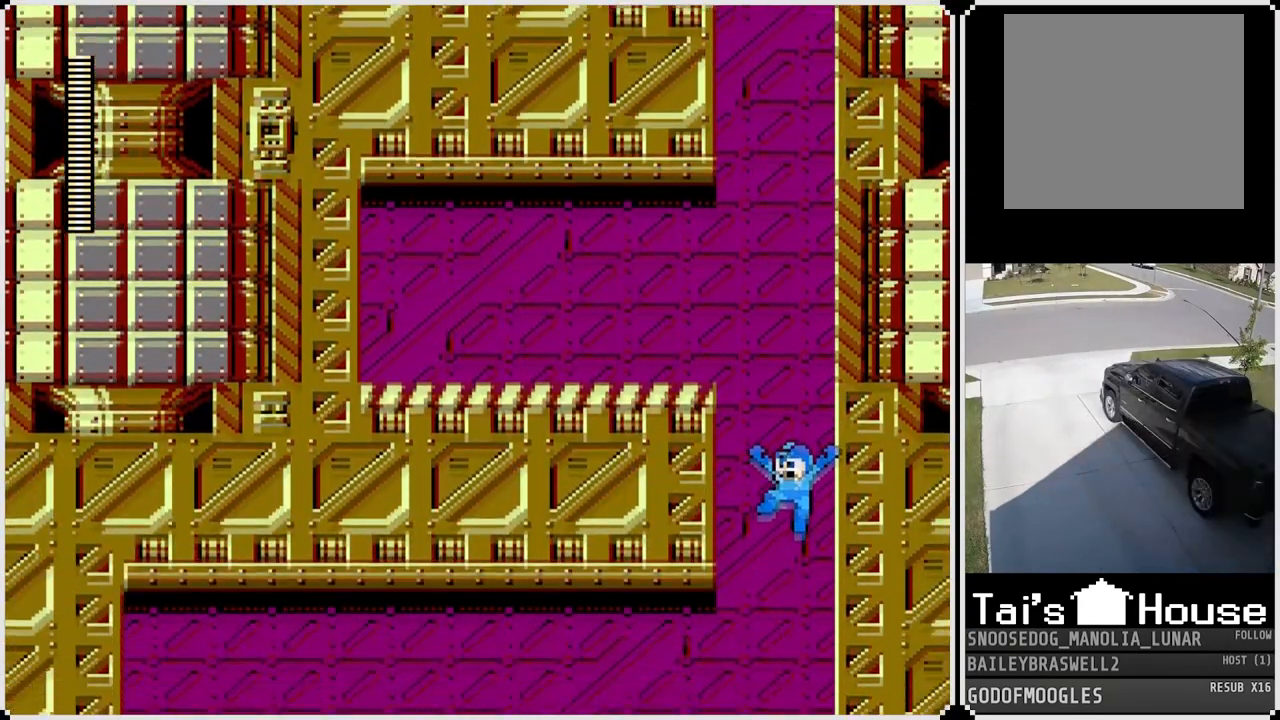
{"buttons": ["DPAD_LEFT"], "left_stick": "center", "right_stick": "center", "events": [[133, "DPAD_LEFT", "down"]]}
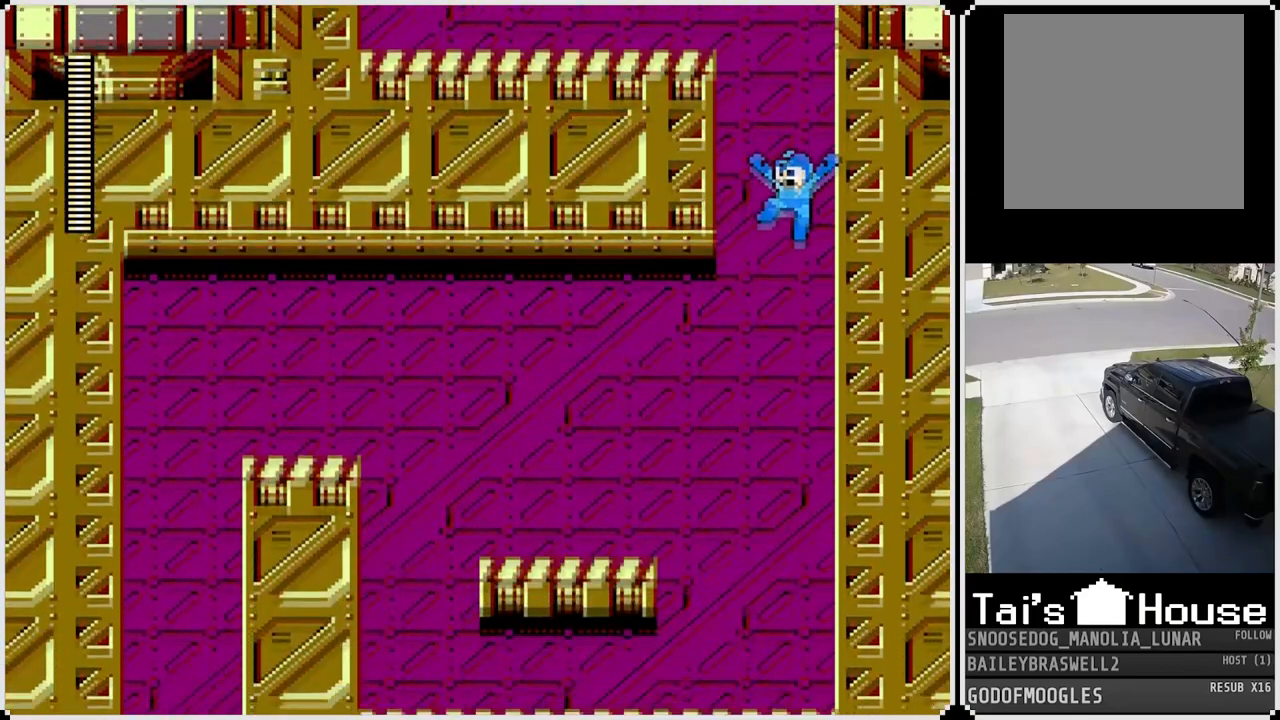
{"buttons": [], "left_stick": "center", "right_stick": "center", "events": [[217, "DPAD_LEFT", "up"], [351, "SQUARE", "down"], [484, "SQUARE", "up"]]}
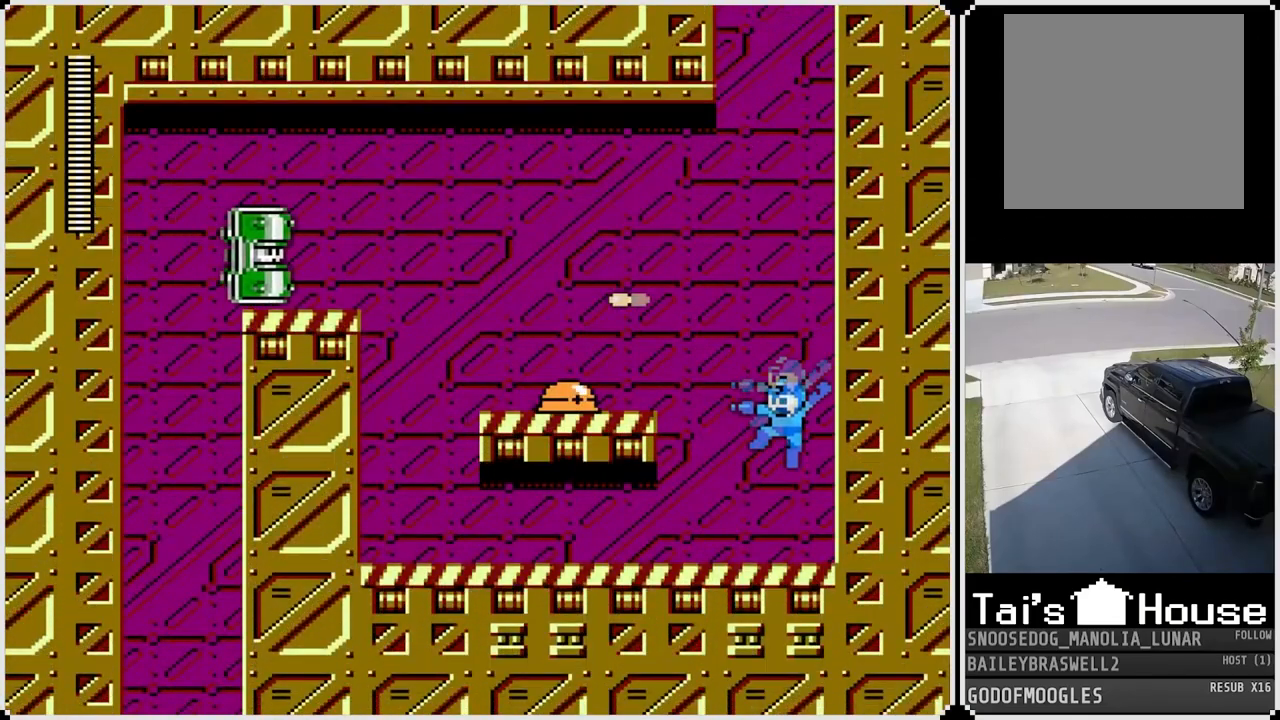
{"buttons": ["SQUARE", "DPAD_LEFT"], "left_stick": "center", "right_stick": "center", "events": [[150, "CROSS", "down"], [317, "SQUARE", "down"], [400, "DPAD_LEFT", "down"], [417, "CROSS", "up"], [433, "SQUARE", "up"], [500, "SQUARE", "down"]]}
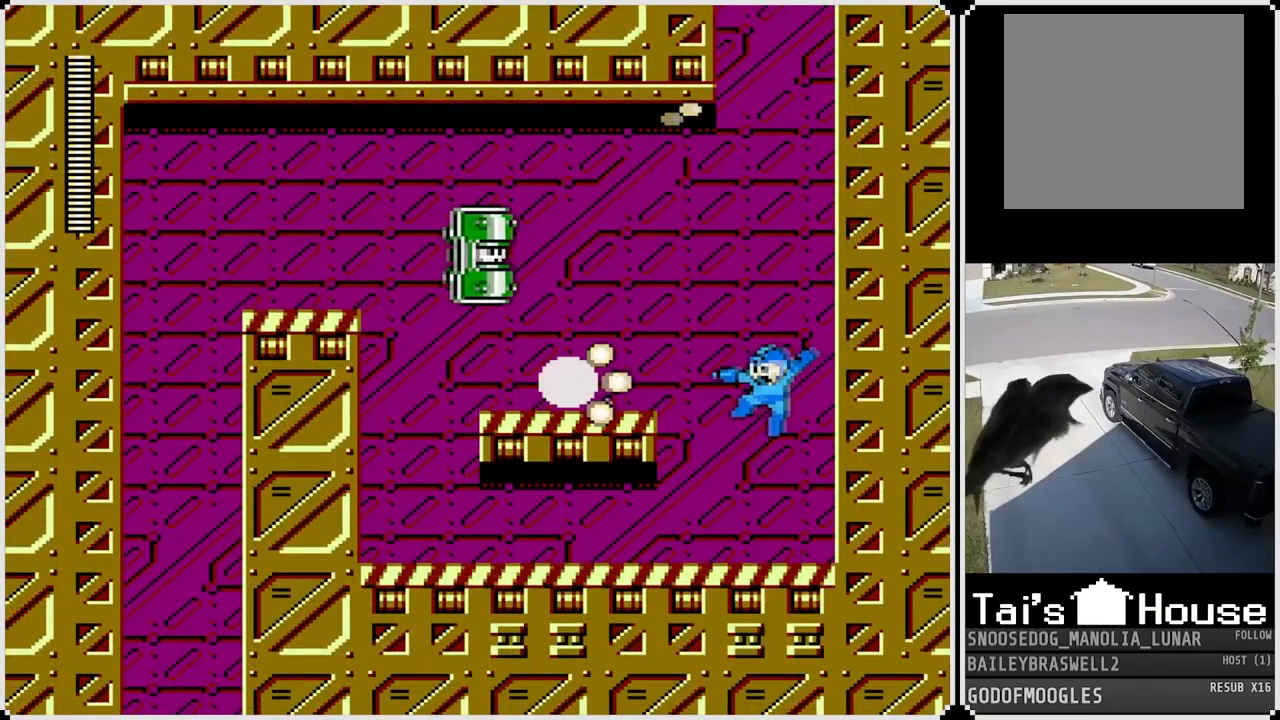
{"buttons": ["DPAD_LEFT"], "left_stick": "center", "right_stick": "center", "events": [[100, "SQUARE", "up"]]}
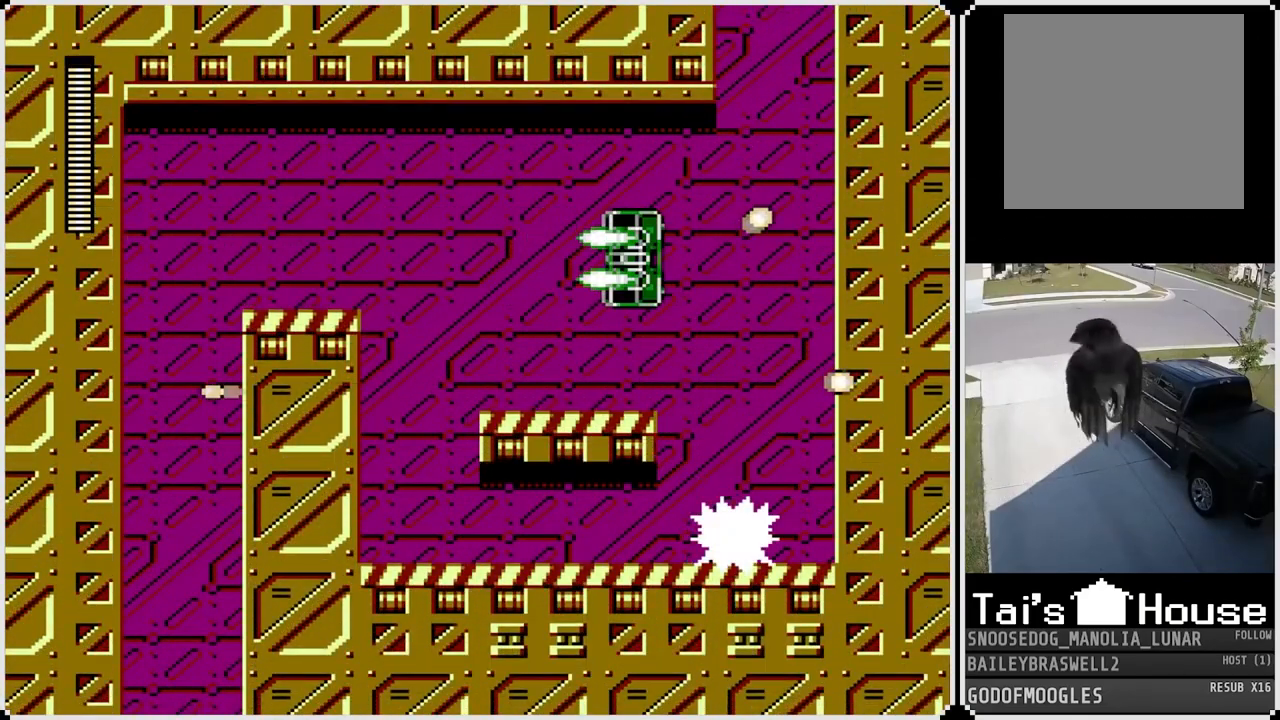
{"buttons": ["CROSS", "DPAD_LEFT"], "left_stick": "center", "right_stick": "center", "events": [[16, "DPAD_LEFT", "up"], [200, "CROSS", "down"], [250, "DPAD_LEFT", "down"]]}
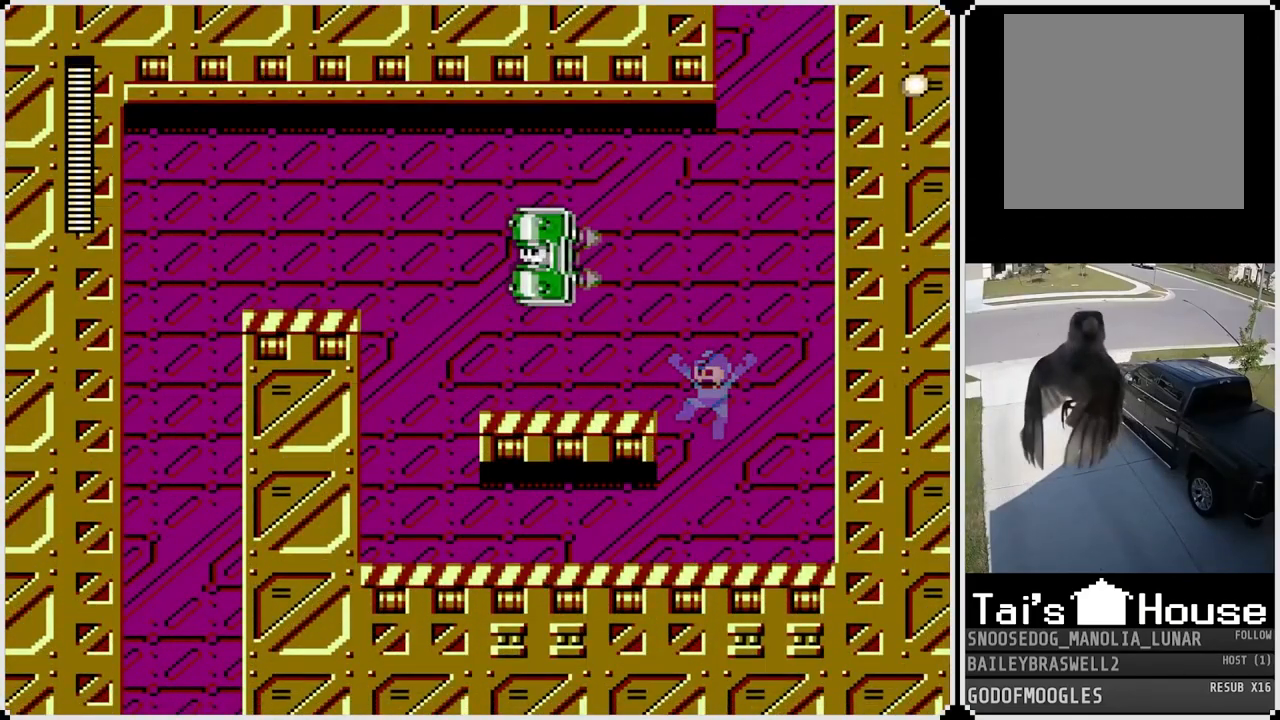
{"buttons": [], "left_stick": "center", "right_stick": "center", "events": [[67, "CROSS", "up"], [217, "CROSS", "down"], [417, "SQUARE", "down"], [434, "DPAD_LEFT", "up"], [484, "CROSS", "up"], [484, "SQUARE", "up"]]}
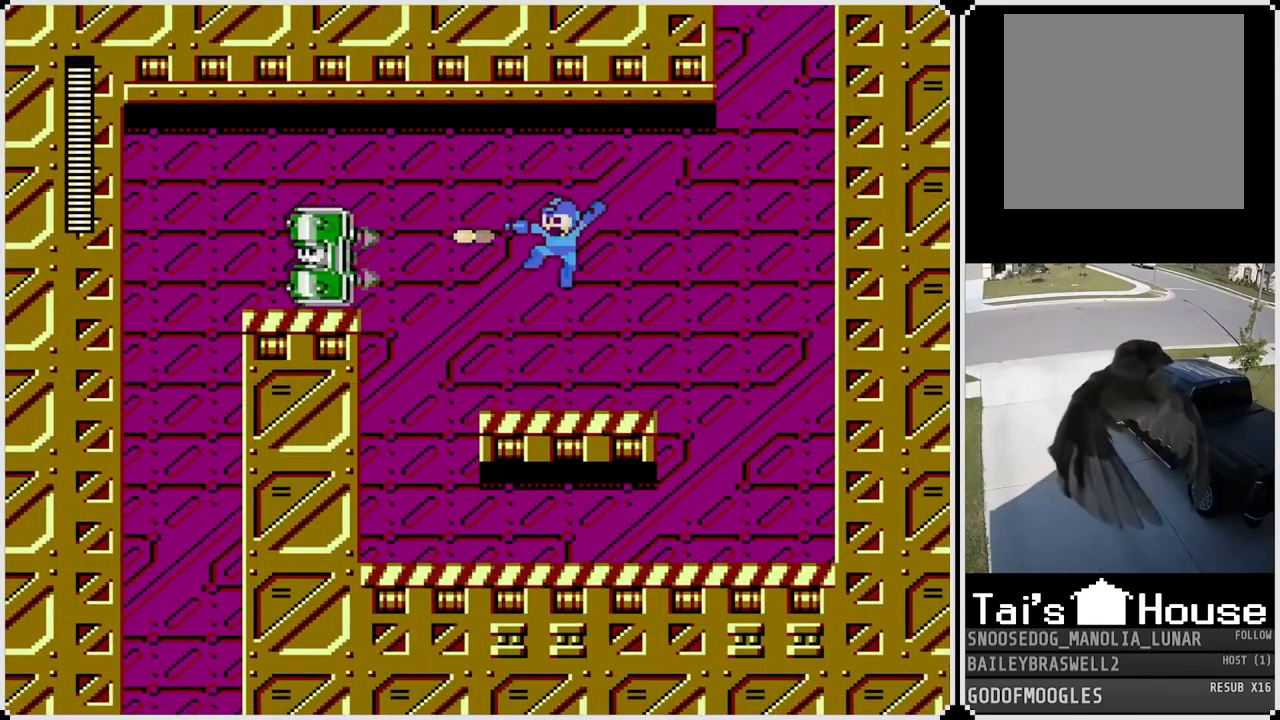
{"buttons": ["CROSS"], "left_stick": "center", "right_stick": "center", "events": [[16, "CROSS", "down"], [150, "SQUARE", "down"], [200, "SQUARE", "up"], [250, "SQUARE", "down"], [317, "CROSS", "up"], [317, "SQUARE", "up"], [467, "CROSS", "down"]]}
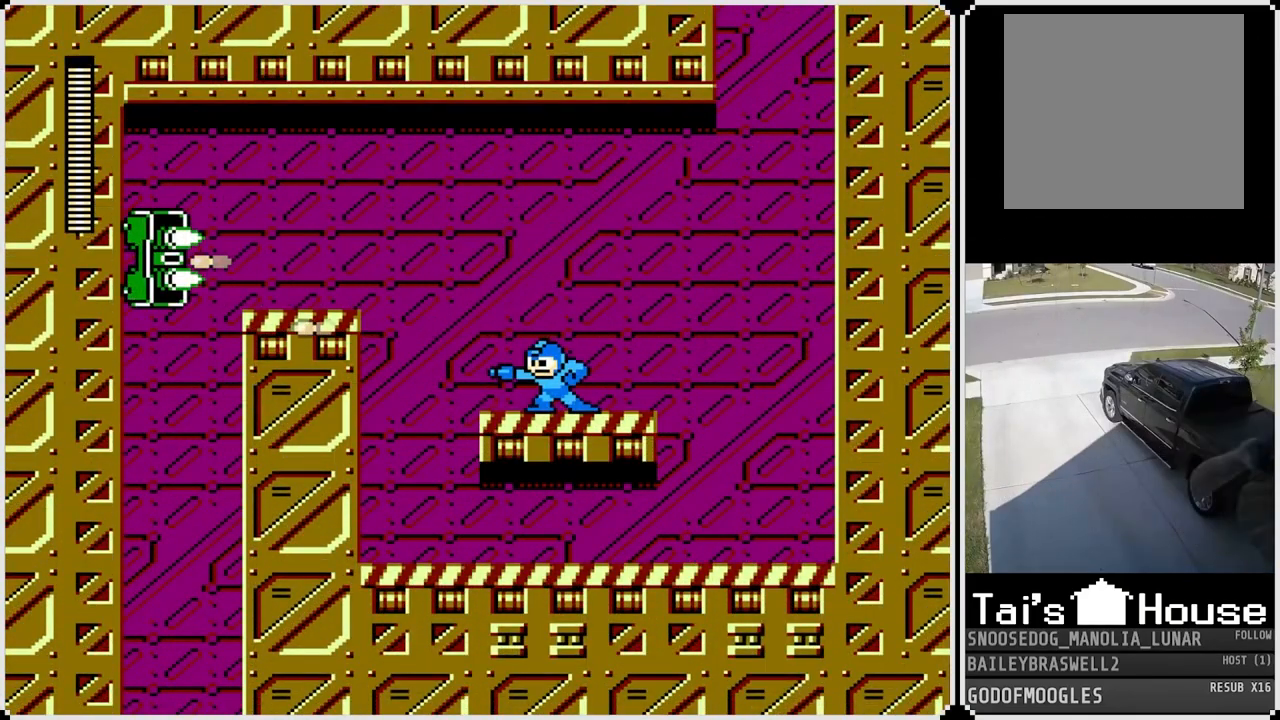
{"buttons": ["DPAD_RIGHT"], "left_stick": "center", "right_stick": "center", "events": [[151, "SQUARE", "down"], [217, "CROSS", "up"], [217, "SQUARE", "up"], [267, "CROSS", "down"], [284, "SQUARE", "down"], [351, "SQUARE", "up"], [368, "CROSS", "up"], [418, "DPAD_RIGHT", "down"]]}
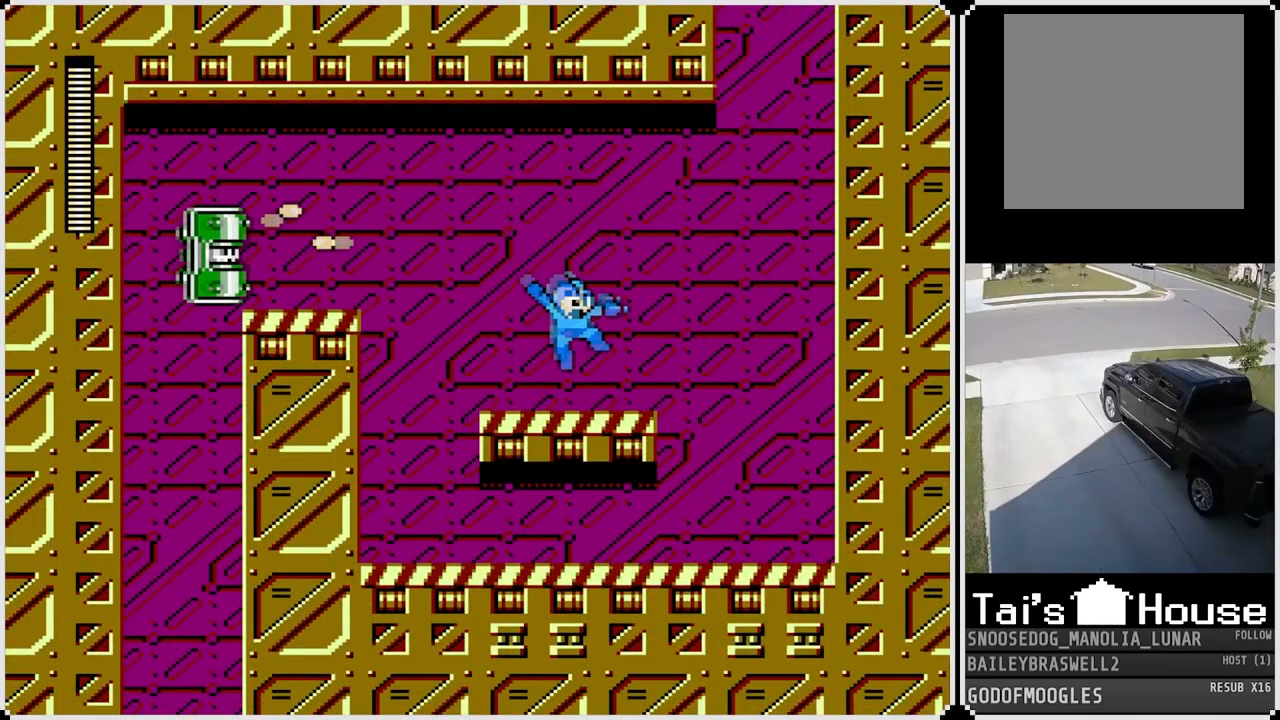
{"buttons": [], "left_stick": "center", "right_stick": "center", "events": [[267, "DPAD_RIGHT", "up"], [284, "DPAD_LEFT", "down"], [467, "DPAD_LEFT", "up"]]}
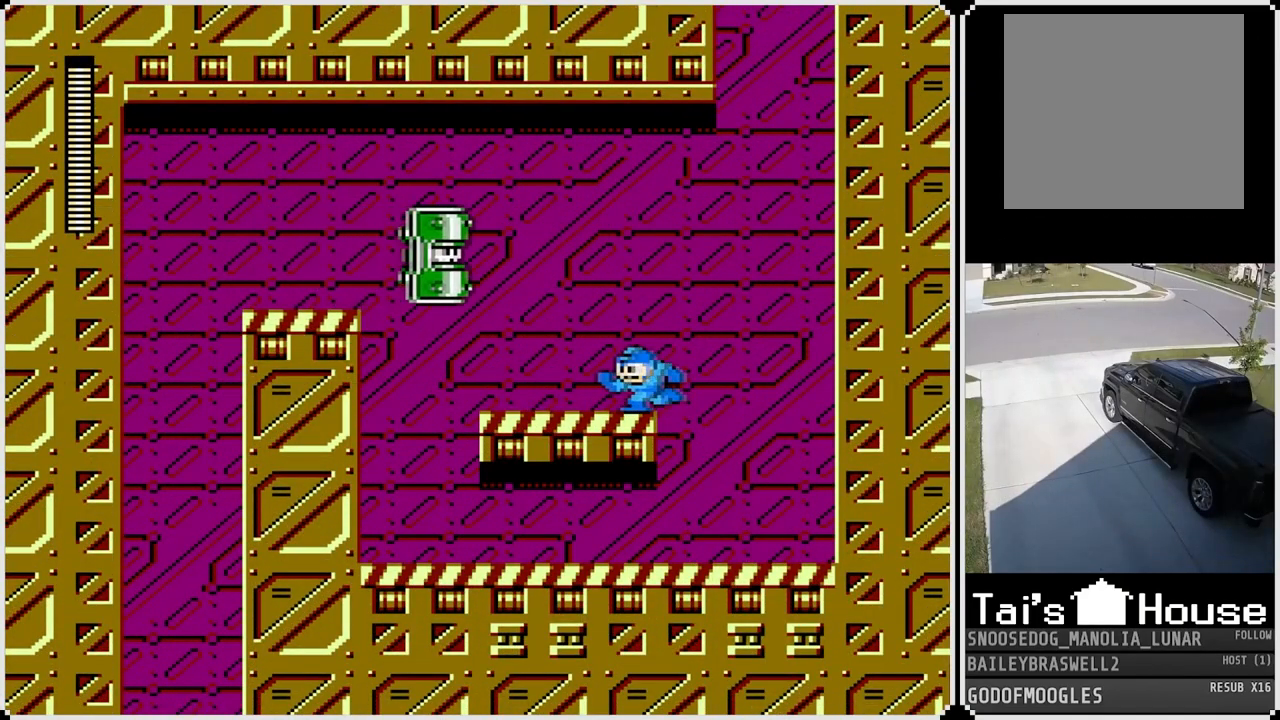
{"buttons": [], "left_stick": "center", "right_stick": "center", "events": []}
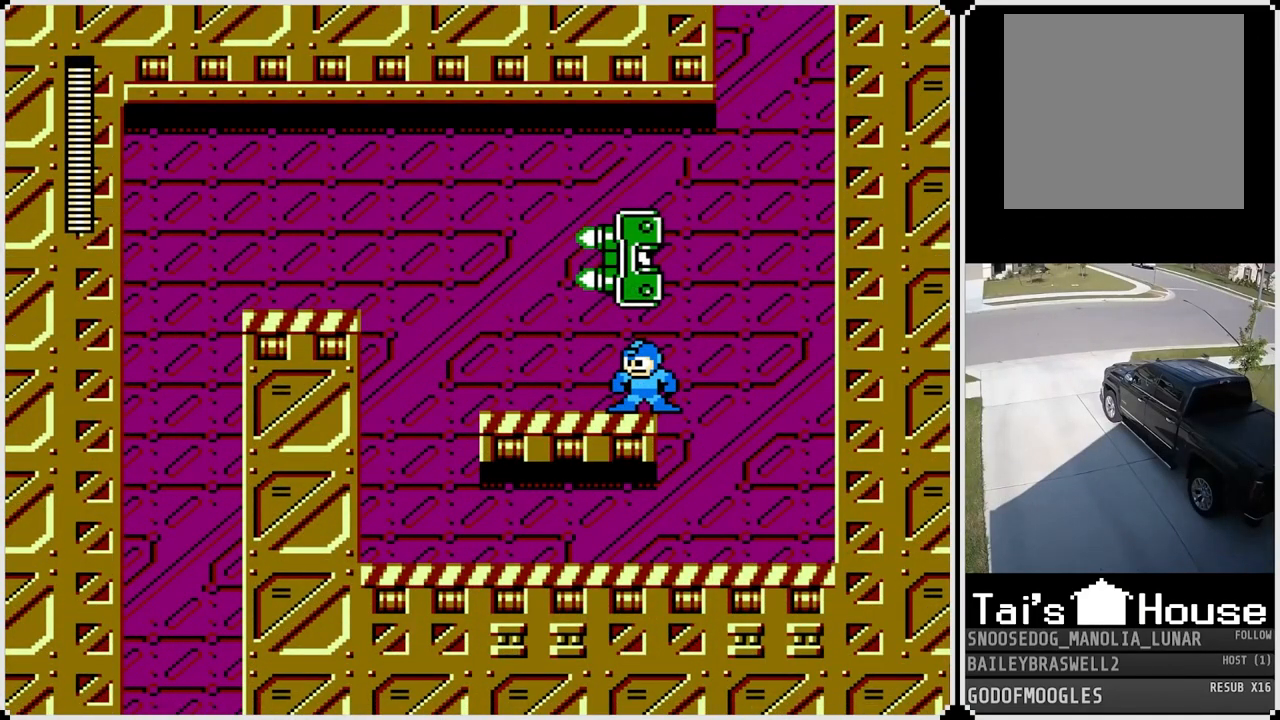
{"buttons": [], "left_stick": "center", "right_stick": "center", "events": []}